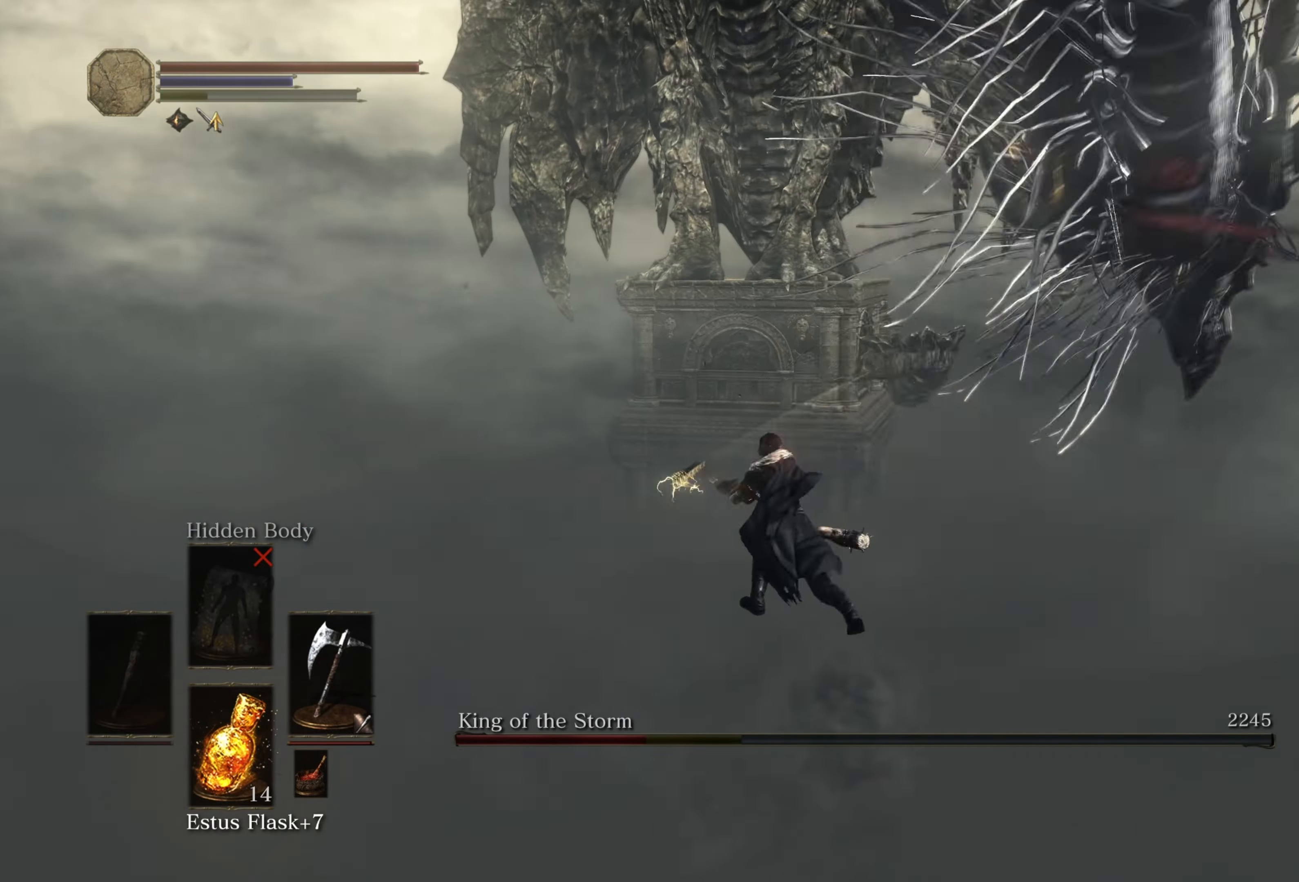
Gameplay with a controller (Xbox layout); each line is a JSON object with the inputs held at the frame after it. "events" lists button and stick changes between this image and that frame as [ms after this image, input, new state], when the widget could be followed in between.
{"buttons": [], "left_stick": "down-right", "right_stick": "right", "events": [[316, "left_stick", "right"], [433, "right_stick", "right"], [483, "left_stick", "down-right"]]}
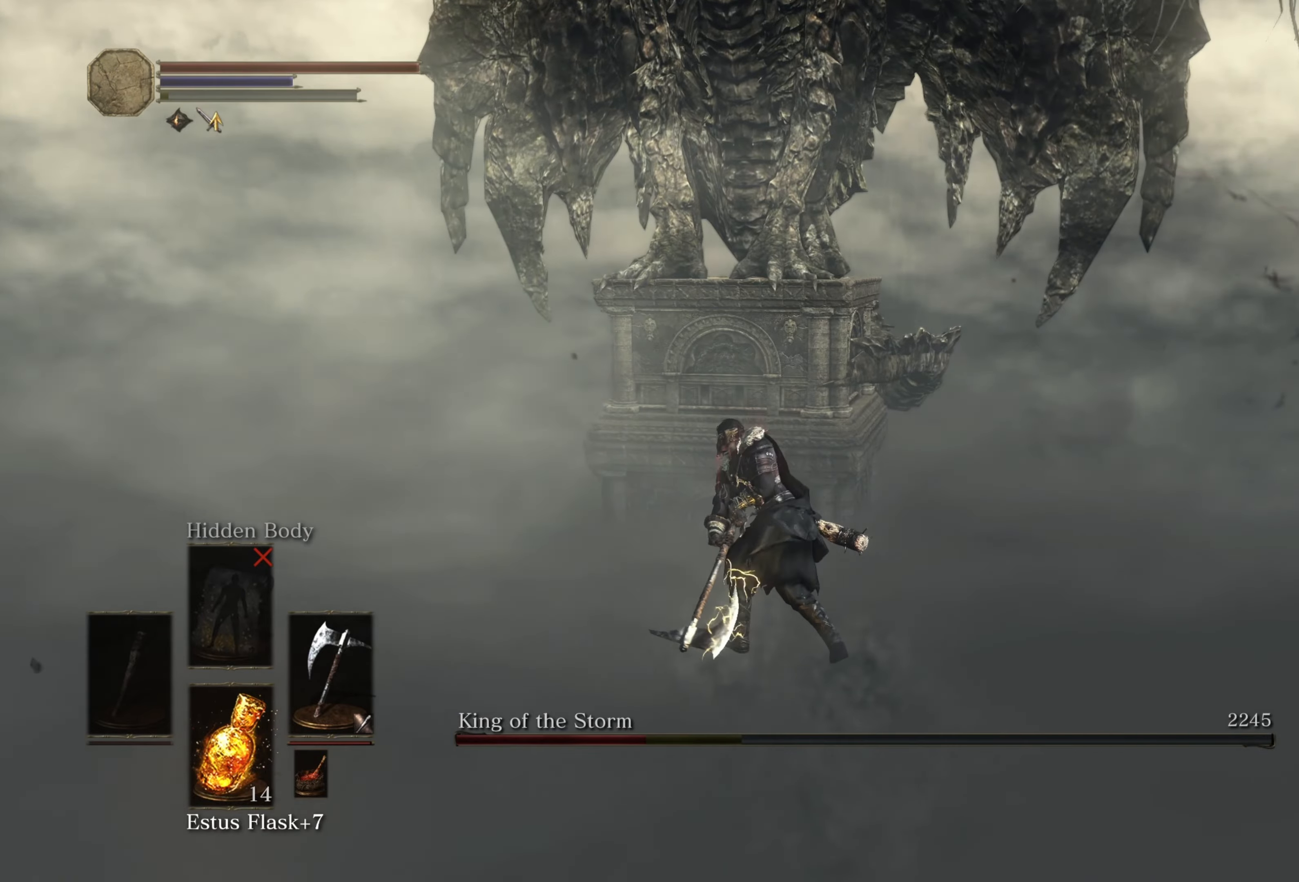
{"buttons": [], "left_stick": "down", "right_stick": "right", "events": [[216, "left_stick", "down"]]}
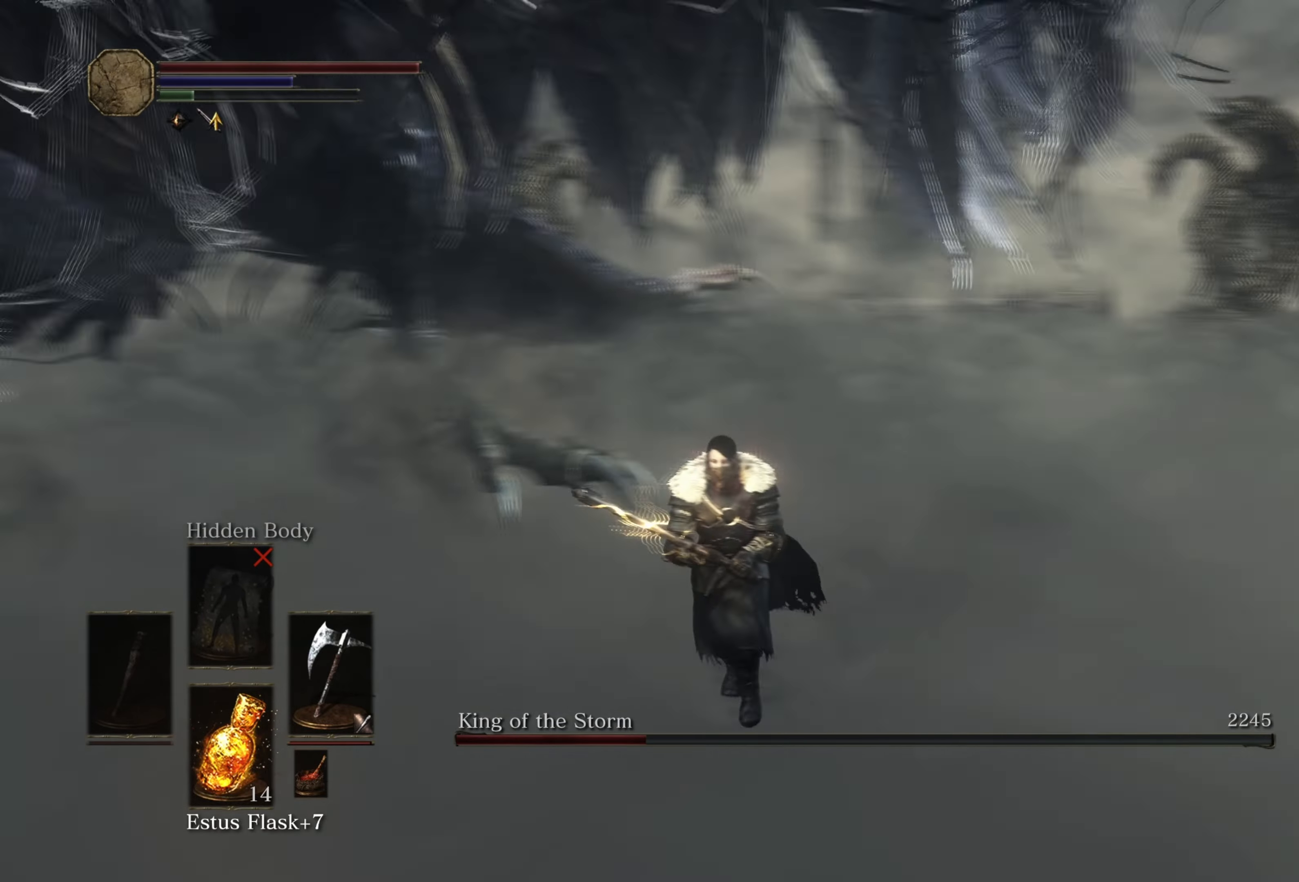
{"buttons": [], "left_stick": "down", "right_stick": "center", "events": [[16, "right_stick", "down-right"], [116, "right_stick", "center"], [216, "right_stick", "down"], [400, "right_stick", "center"]]}
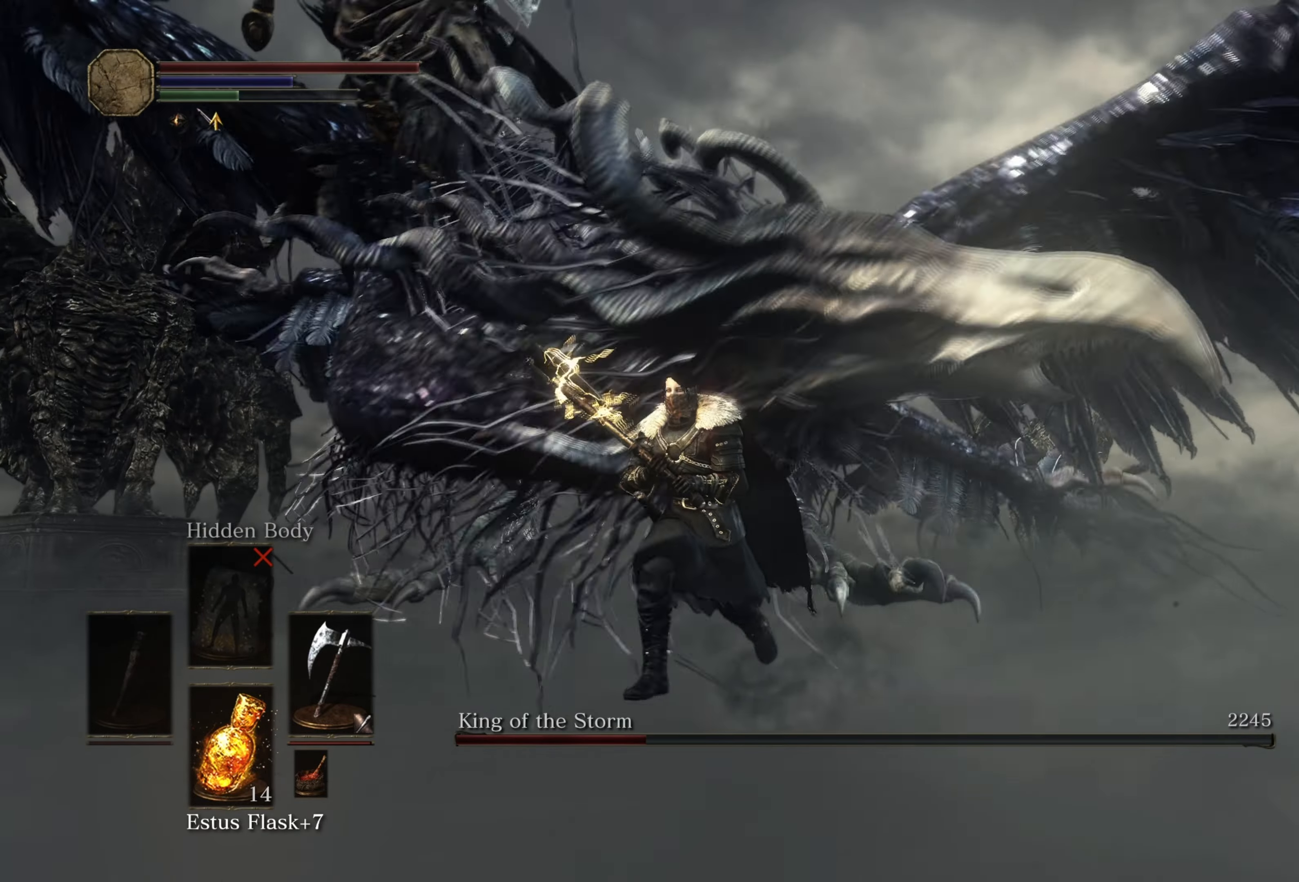
{"buttons": [], "left_stick": "up-left", "right_stick": "center", "events": [[166, "left_stick", "down-left"], [466, "left_stick", "up-left"]]}
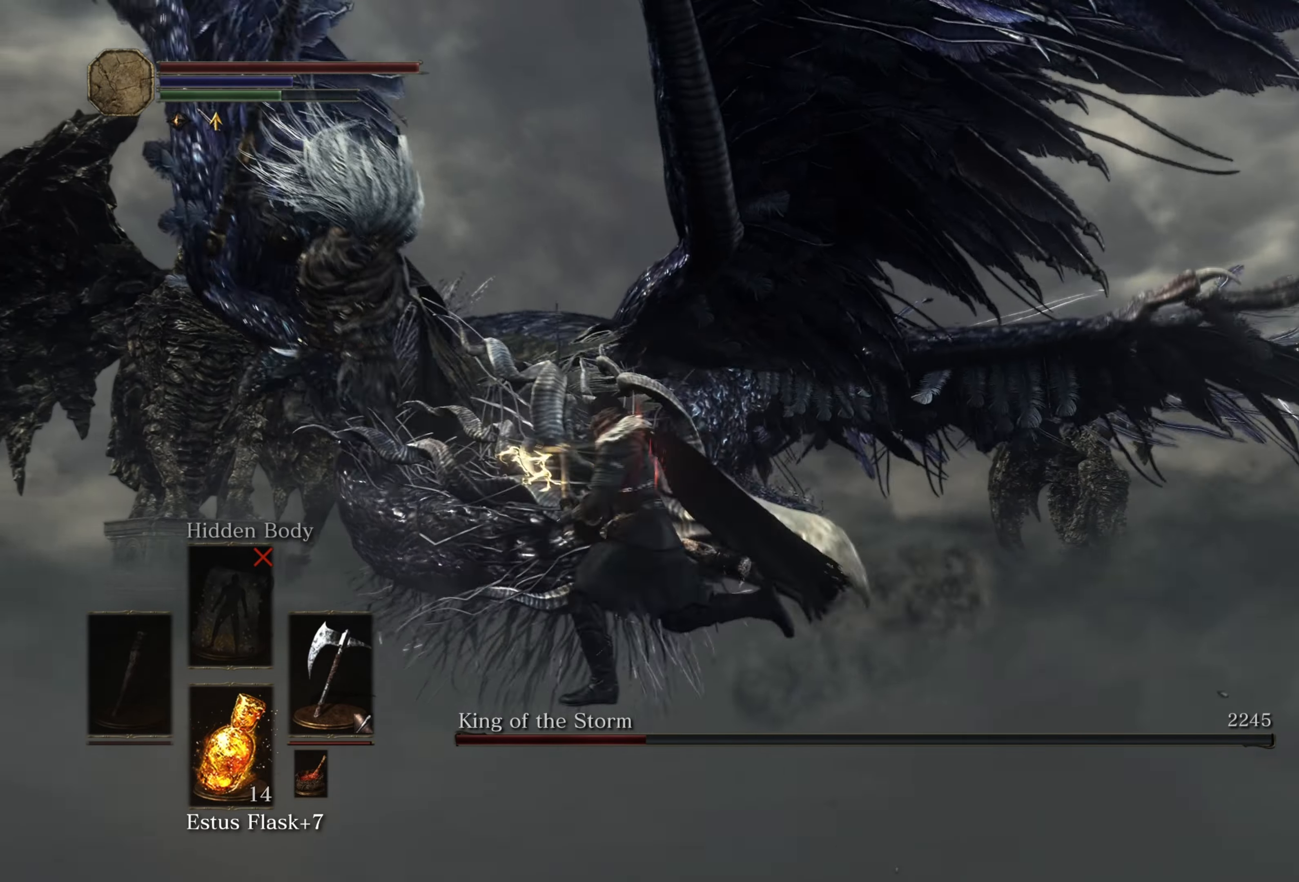
{"buttons": [], "left_stick": "up", "right_stick": "center", "events": [[166, "B", "down"], [266, "B", "up"], [300, "left_stick", "up"]]}
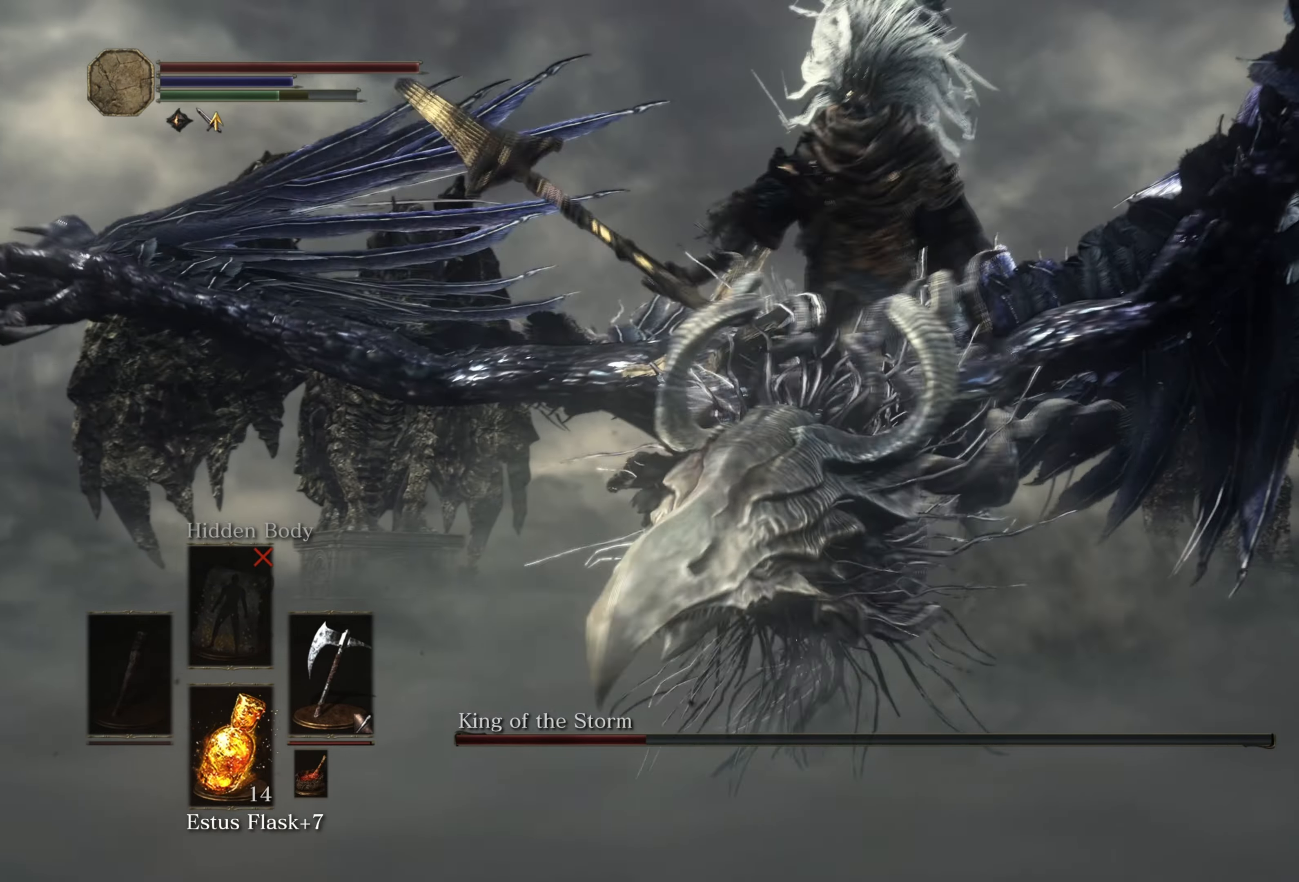
{"buttons": [], "left_stick": "up-right", "right_stick": "center", "events": [[250, "left_stick", "up-right"]]}
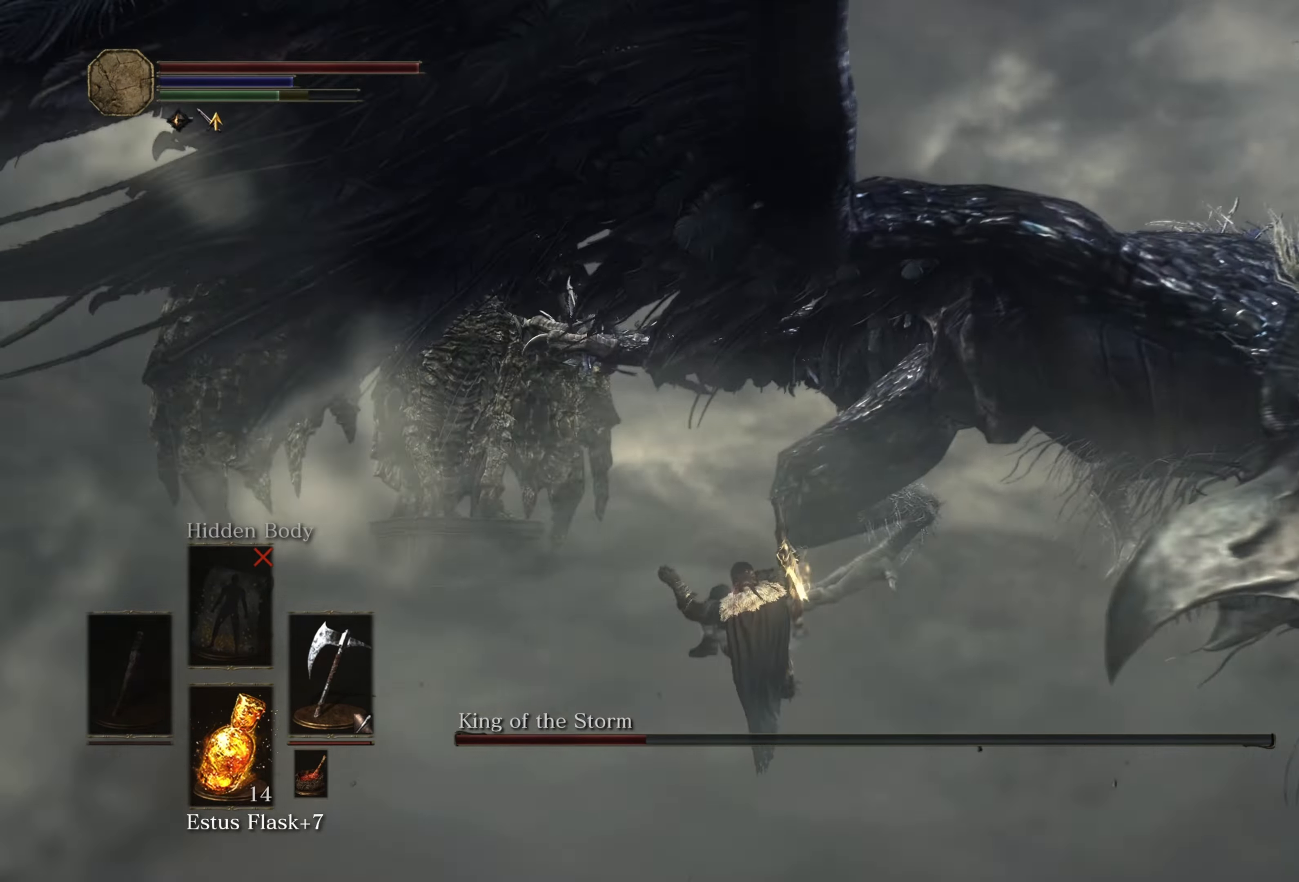
{"buttons": [], "left_stick": "up-right", "right_stick": "center", "events": [[33, "right_stick", "left"], [350, "right_stick", "center"]]}
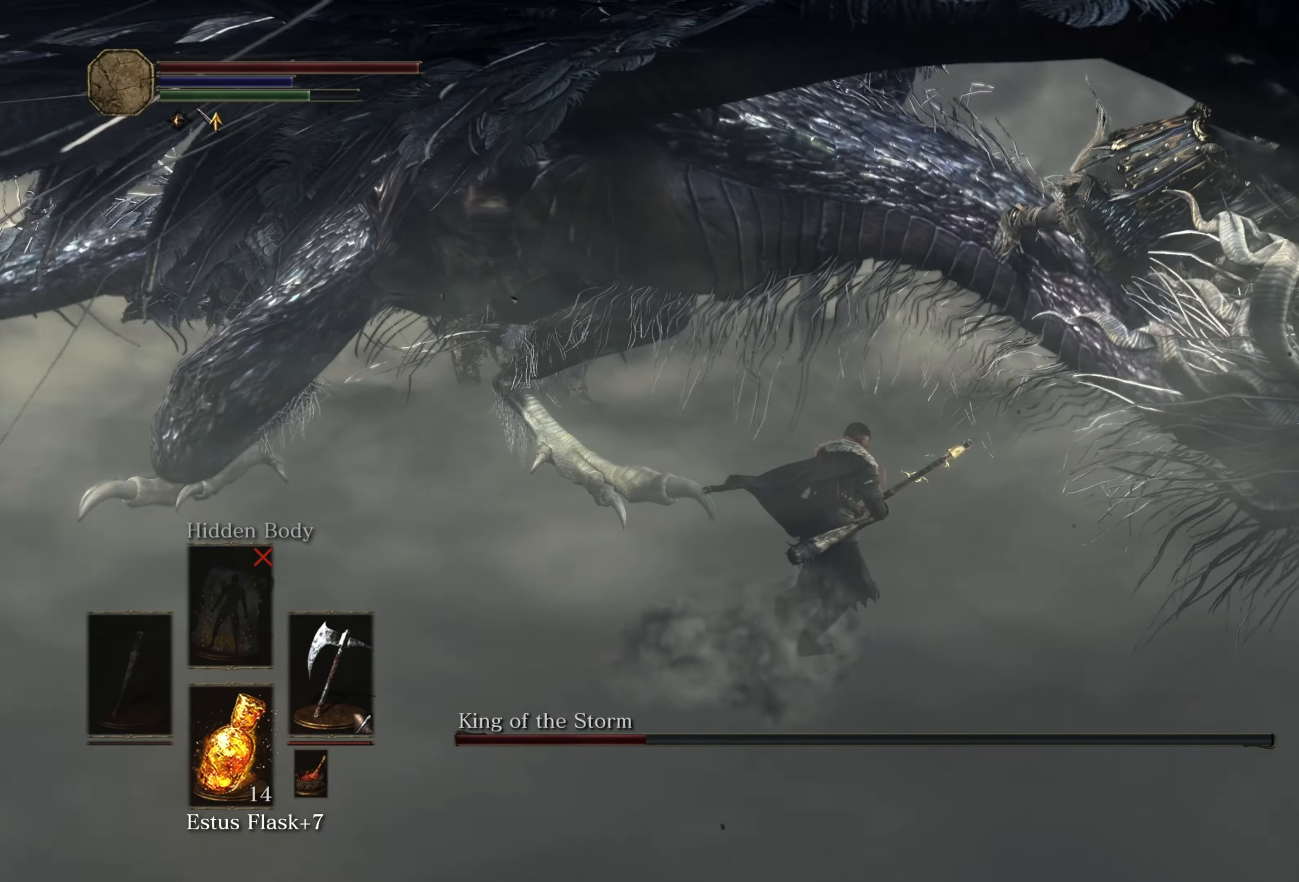
{"buttons": ["B"], "left_stick": "down-right", "right_stick": "center", "events": [[333, "left_stick", "down-right"], [416, "B", "down"]]}
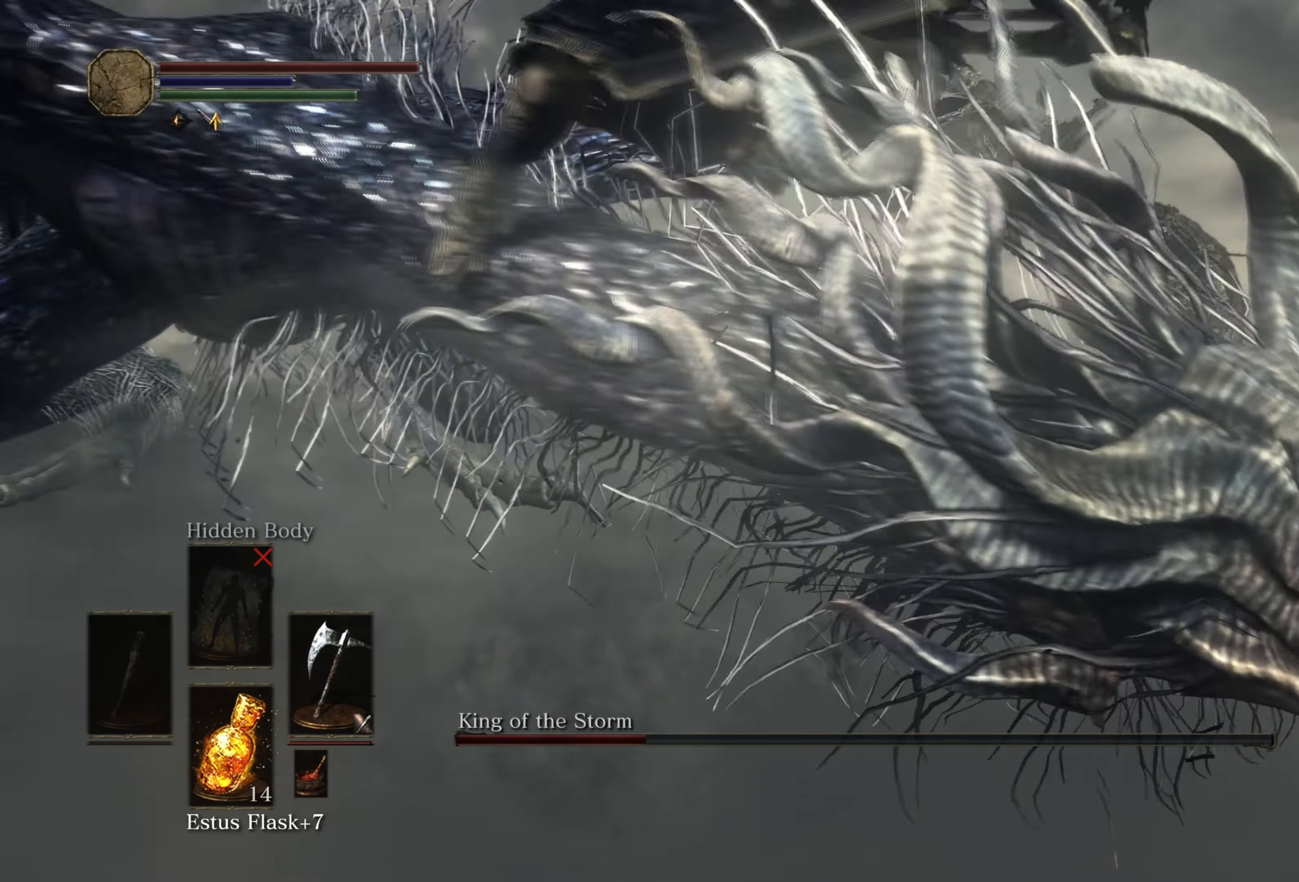
{"buttons": [], "left_stick": "down-left", "right_stick": "right", "events": [[16, "B", "up"], [100, "left_stick", "down-left"], [350, "right_stick", "right"]]}
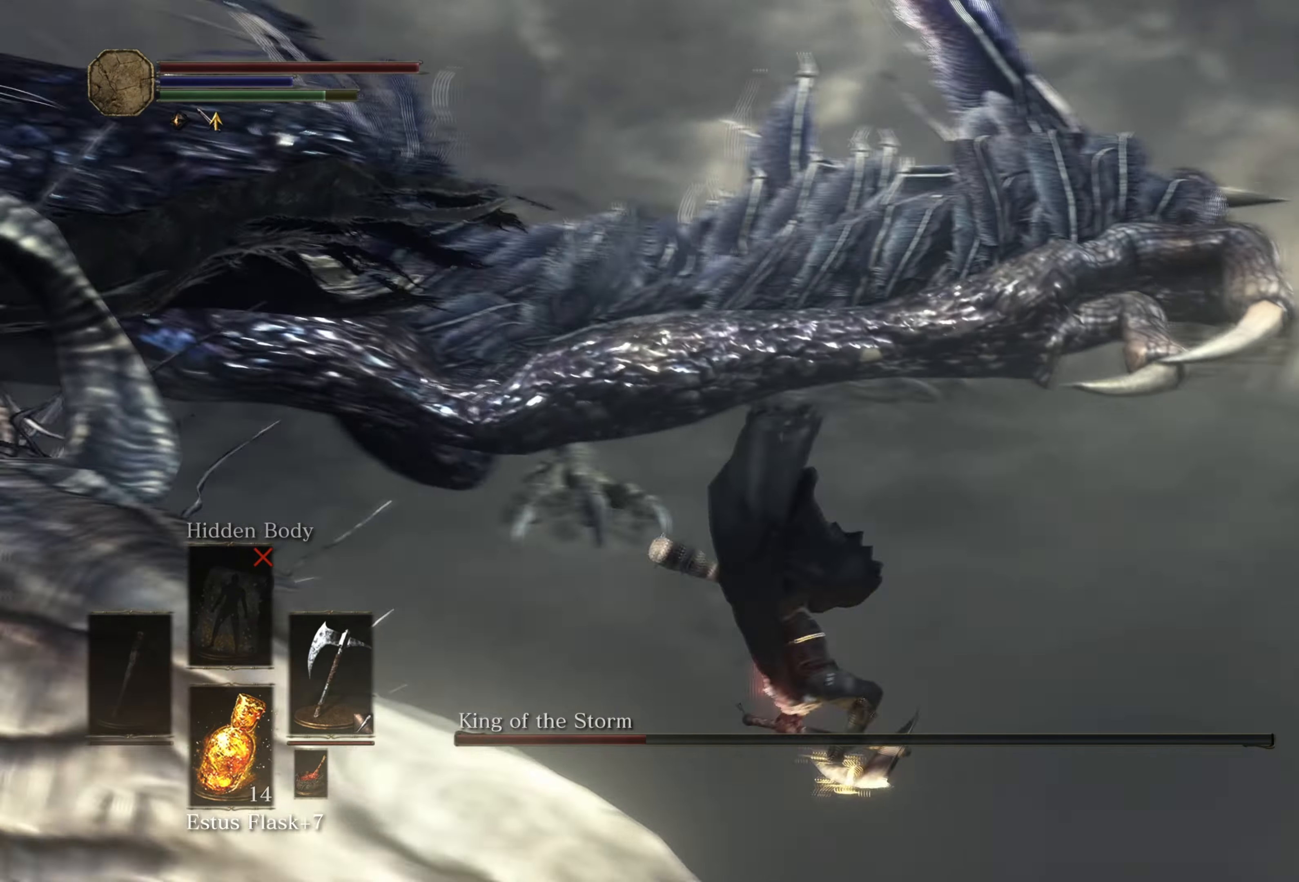
{"buttons": [], "left_stick": "up-left", "right_stick": "center", "events": [[250, "left_stick", "left"], [400, "left_stick", "up-left"], [400, "right_stick", "center"]]}
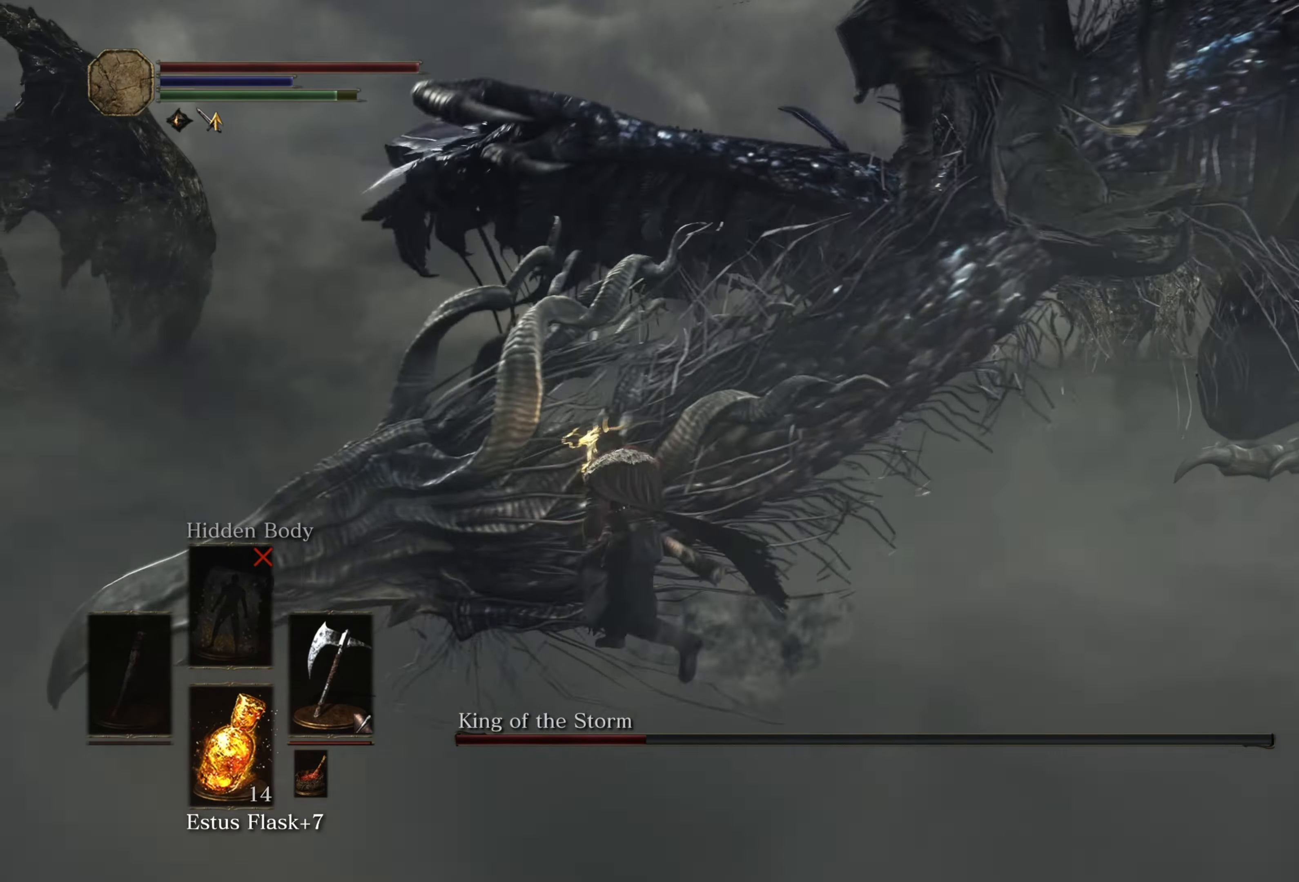
{"buttons": [], "left_stick": "up", "right_stick": "center", "events": [[117, "left_stick", "up"], [250, "R1", "down"], [367, "R1", "up"]]}
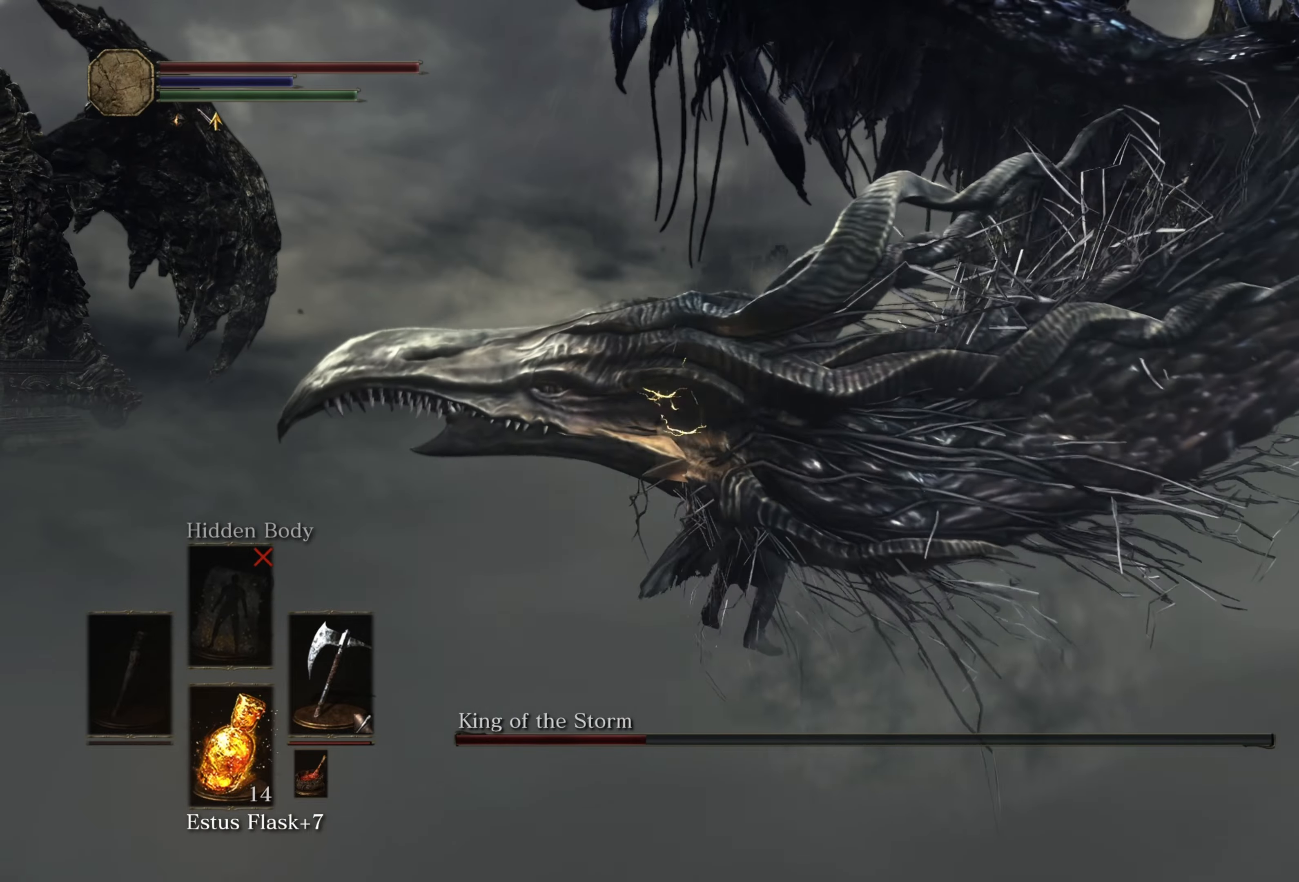
{"buttons": [], "left_stick": "down", "right_stick": "center", "events": [[33, "left_stick", "up-right"], [417, "left_stick", "down"]]}
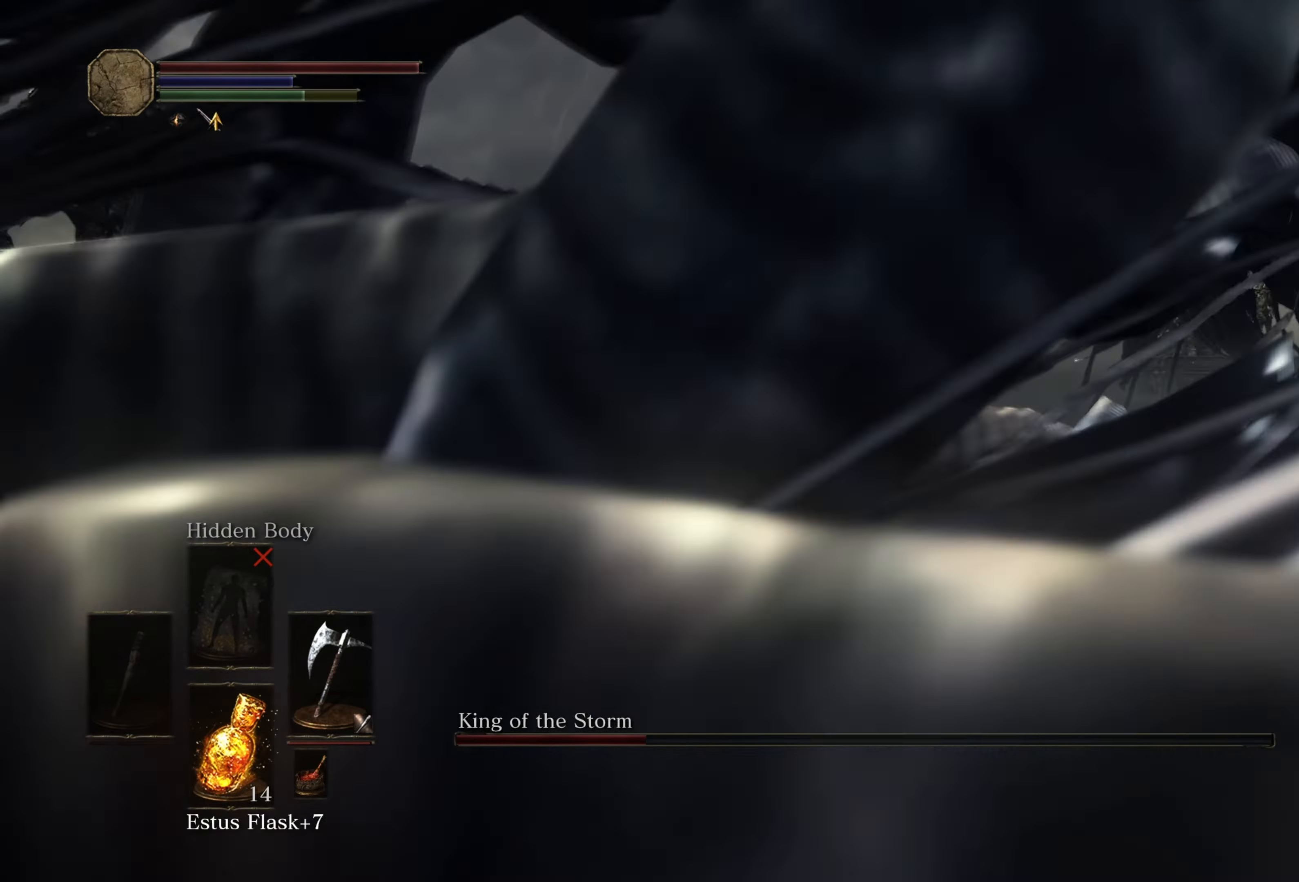
{"buttons": ["B"], "left_stick": "down", "right_stick": "center", "events": [[317, "B", "down"], [400, "B", "up"], [450, "B", "down"]]}
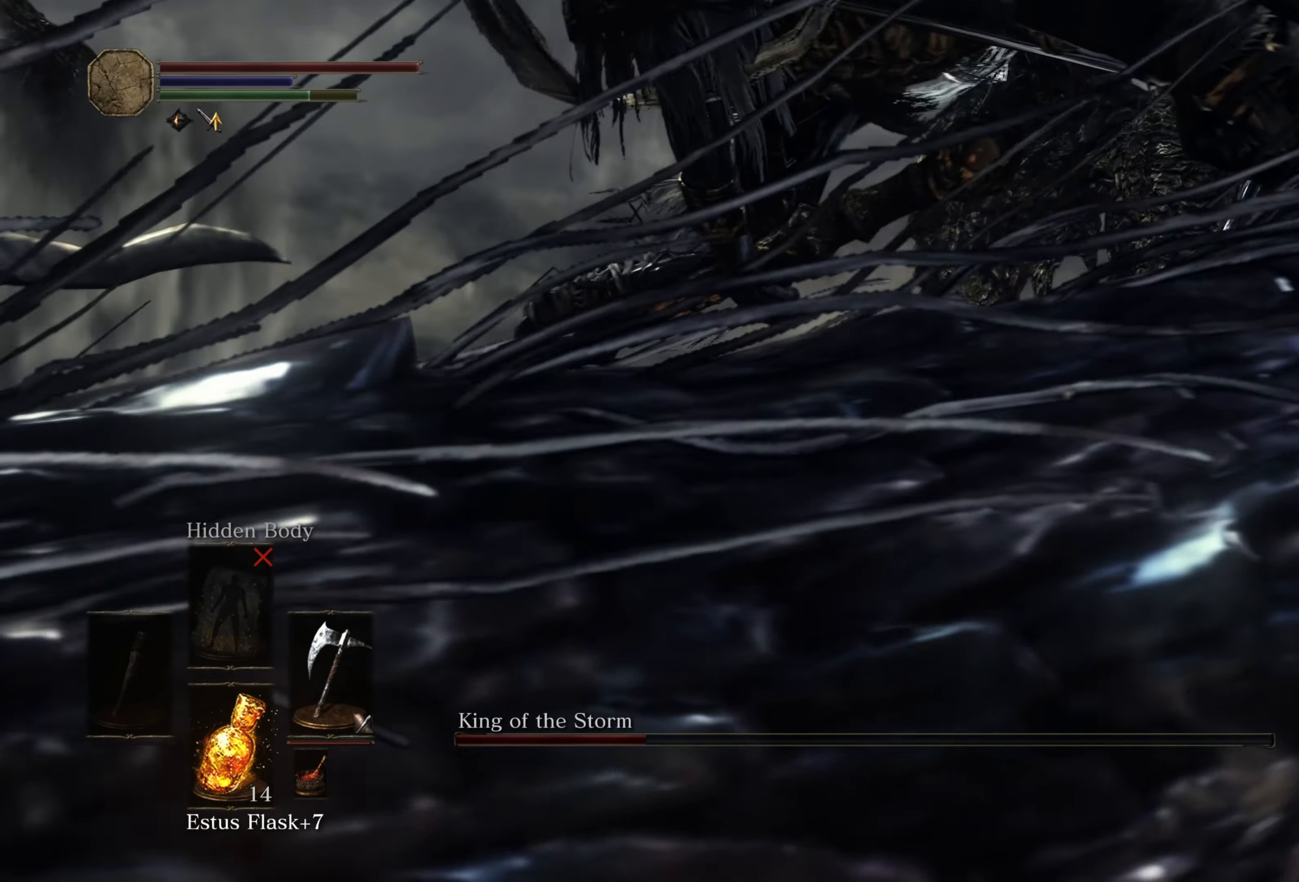
{"buttons": [], "left_stick": "down-left", "right_stick": "center", "events": [[67, "B", "up"], [267, "right_stick", "left"], [317, "left_stick", "down-left"], [450, "right_stick", "center"]]}
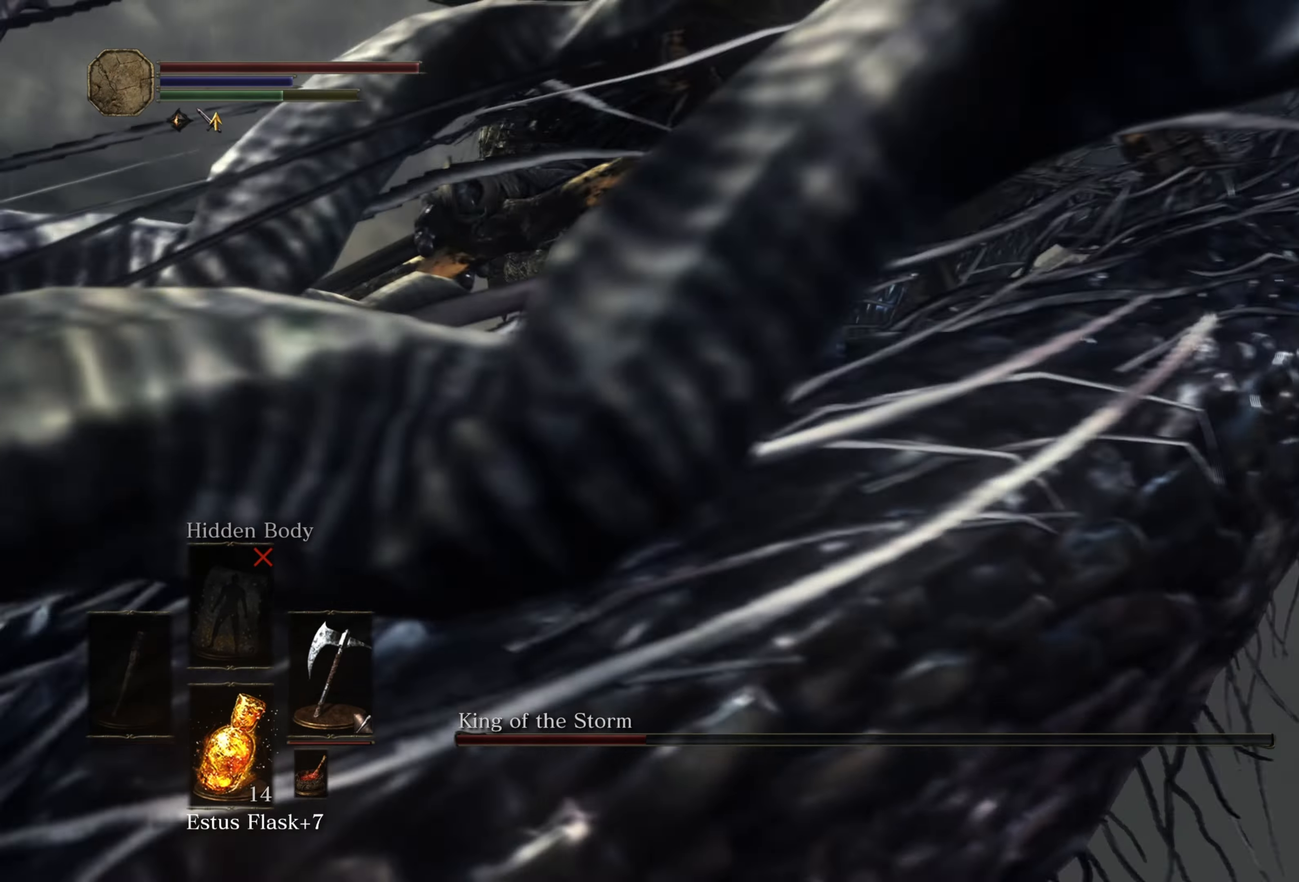
{"buttons": [], "left_stick": "down", "right_stick": "center", "events": [[117, "R1", "down"], [167, "left_stick", "down"], [283, "R1", "up"]]}
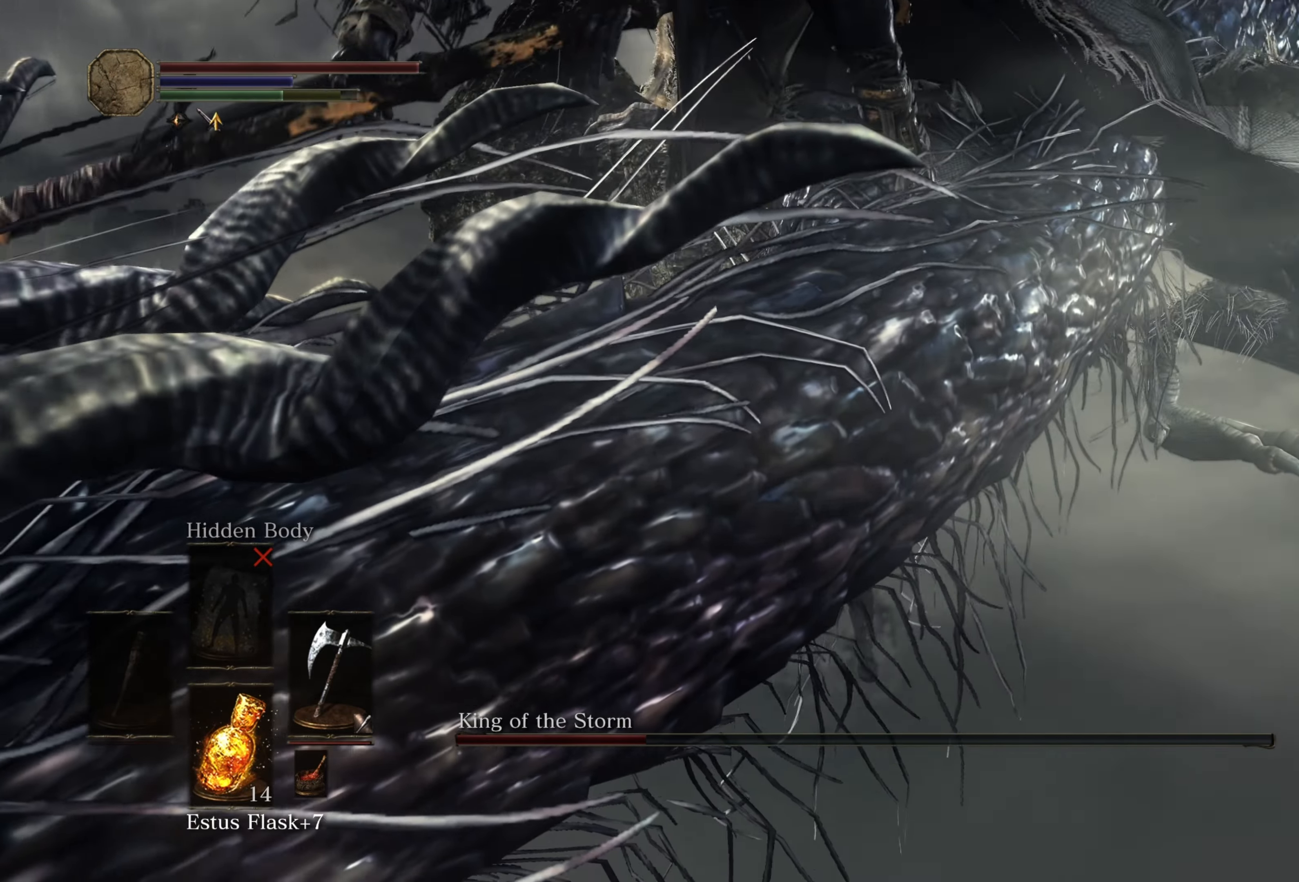
{"buttons": ["R1"], "left_stick": "down-left", "right_stick": "center", "events": [[50, "left_stick", "down-left"], [433, "R1", "down"]]}
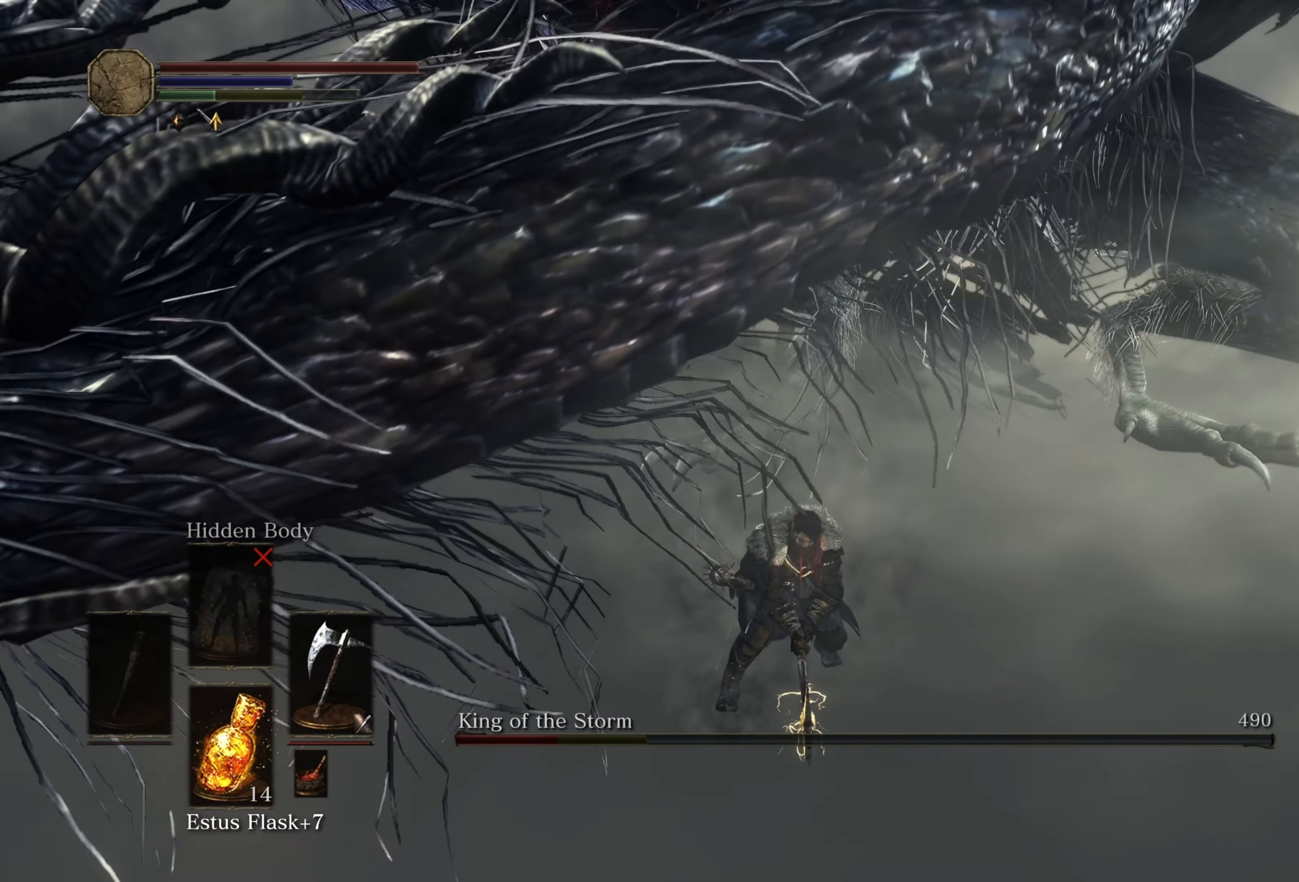
{"buttons": [], "left_stick": "down-left", "right_stick": "center", "events": [[100, "R1", "up"], [100, "left_stick", "left"], [433, "left_stick", "down-left"]]}
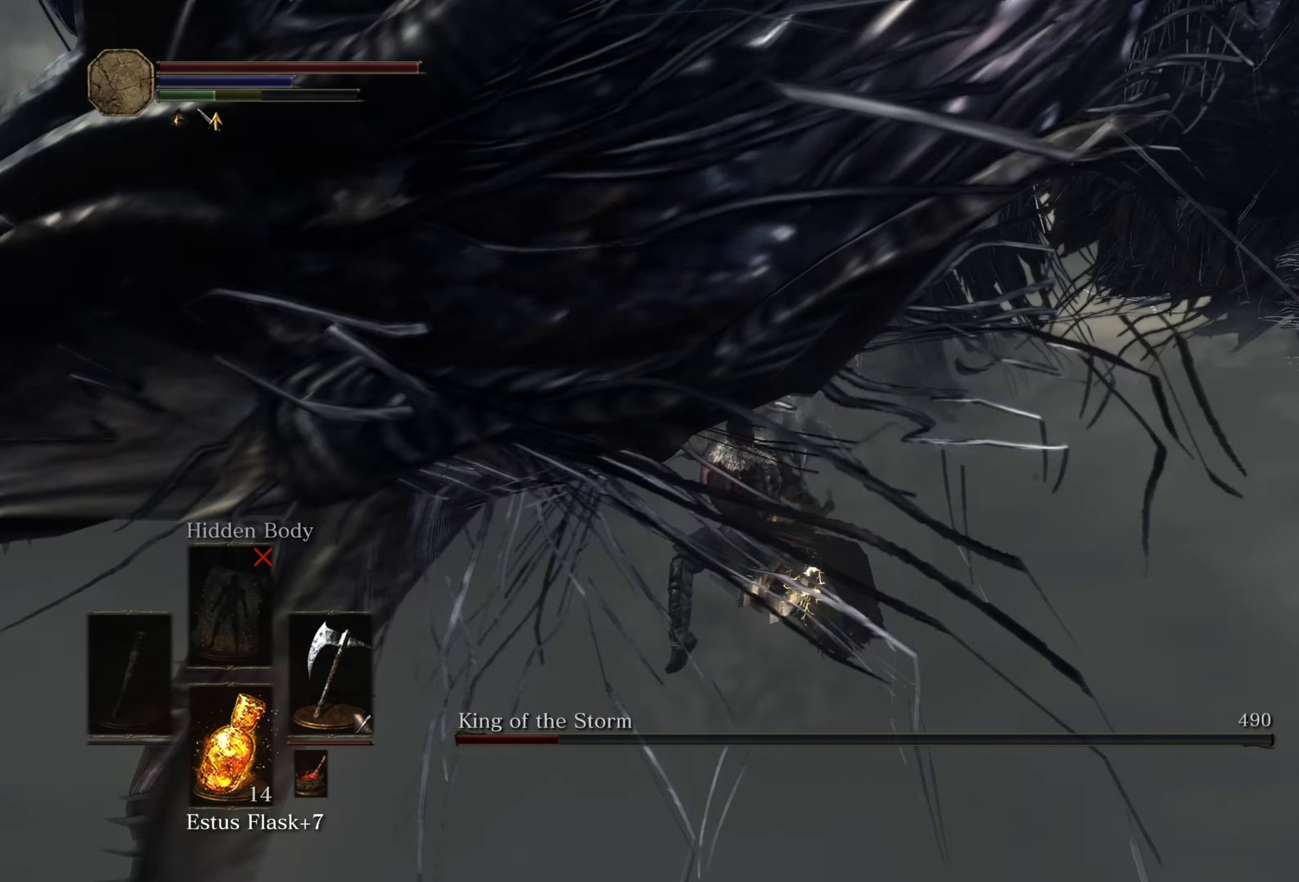
{"buttons": [], "left_stick": "down-right", "right_stick": "center", "events": [[50, "left_stick", "down"], [367, "left_stick", "down-right"]]}
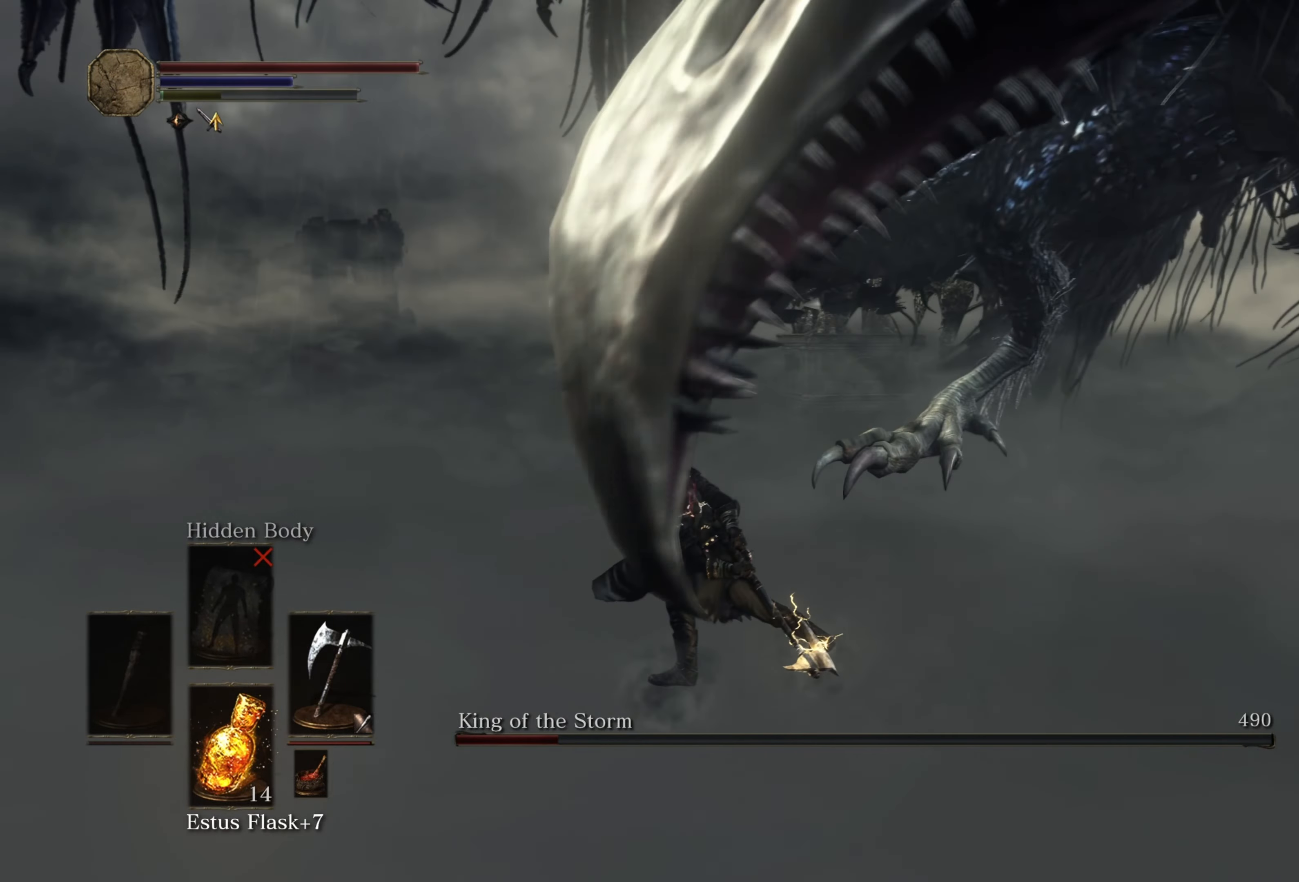
{"buttons": [], "left_stick": "down-right", "right_stick": "left", "events": [[167, "right_stick", "left"]]}
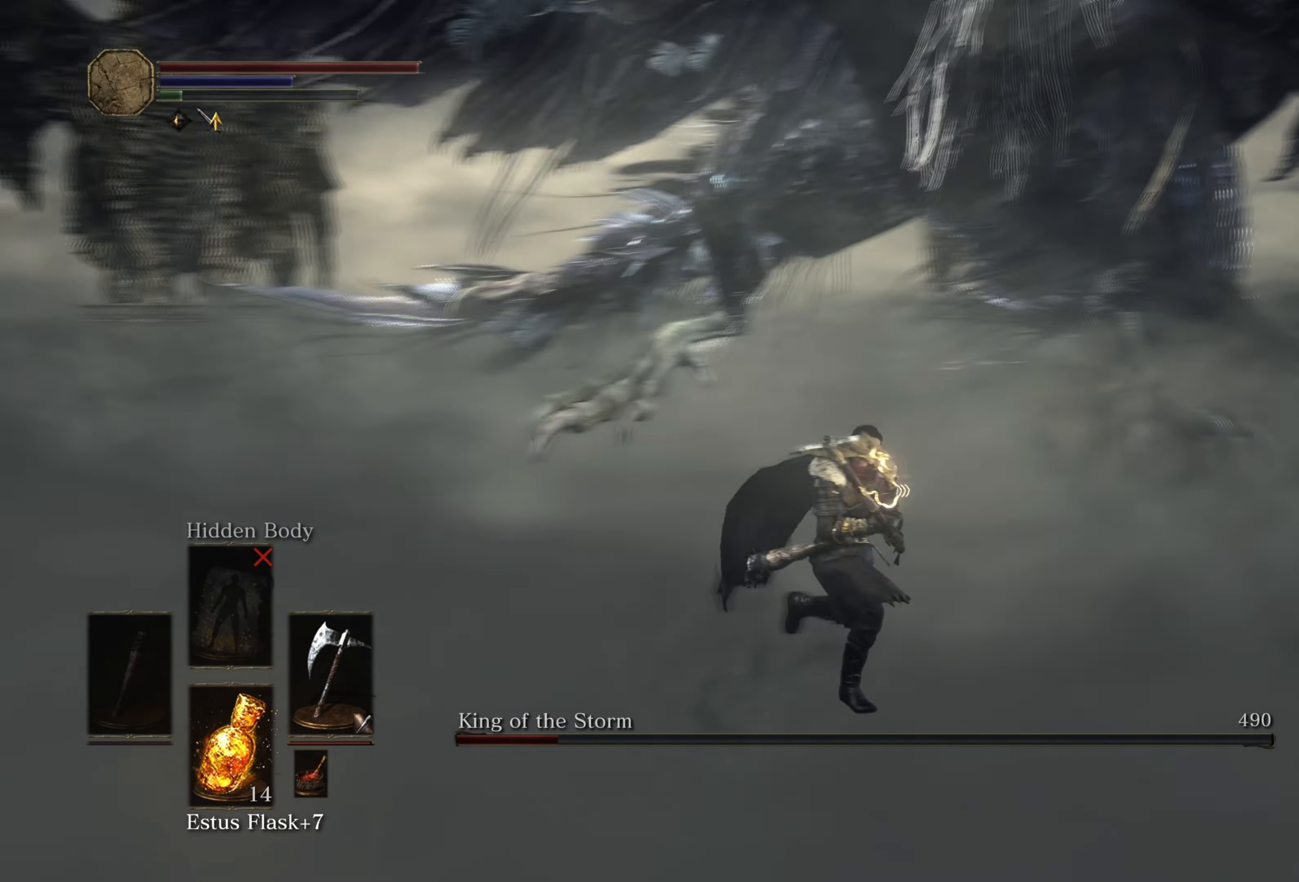
{"buttons": [], "left_stick": "down", "right_stick": "center", "events": [[183, "right_stick", "center"], [333, "left_stick", "down"], [350, "right_stick", "down"], [483, "right_stick", "center"]]}
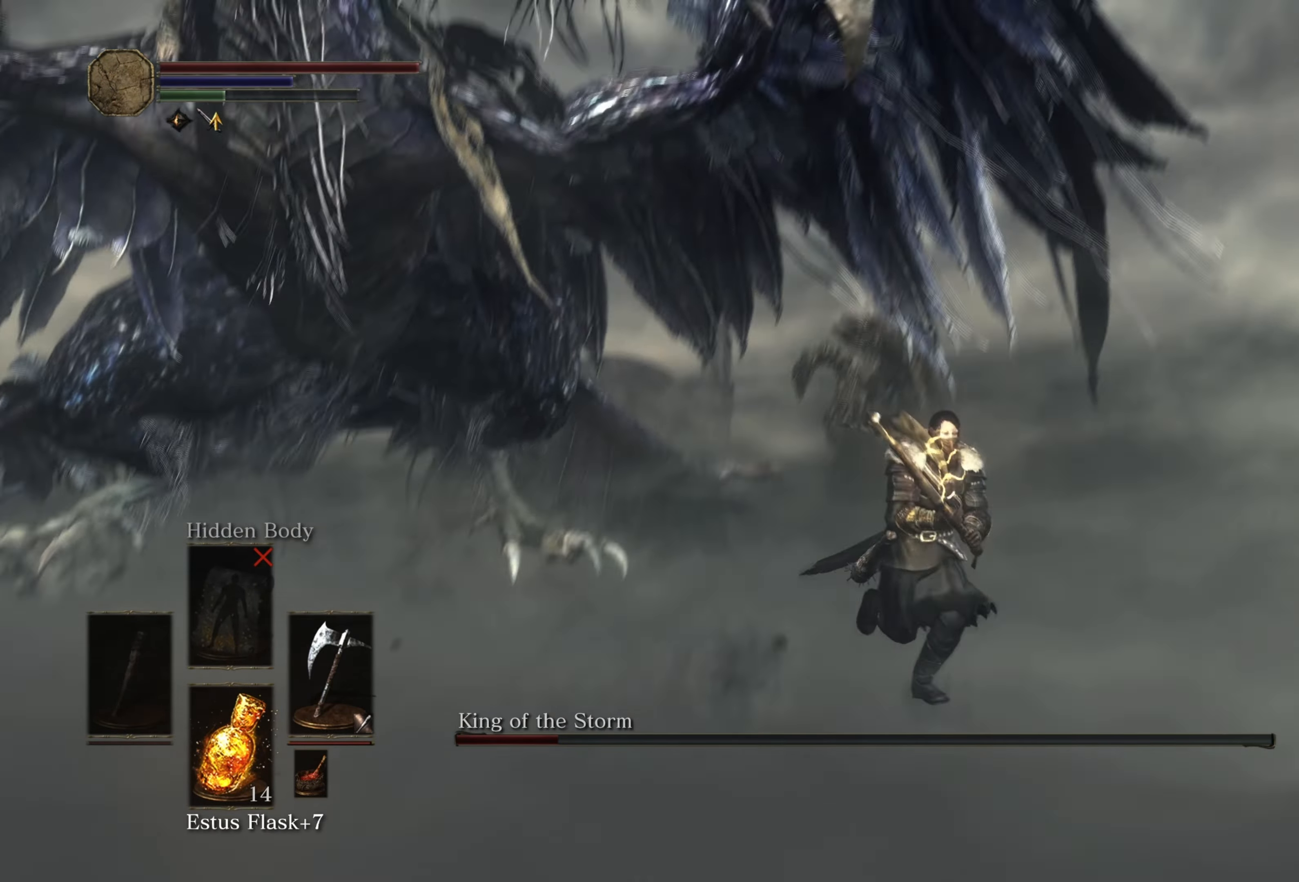
{"buttons": [], "left_stick": "down-left", "right_stick": "center", "events": [[133, "right_stick", "right"], [167, "left_stick", "down-left"], [317, "right_stick", "center"]]}
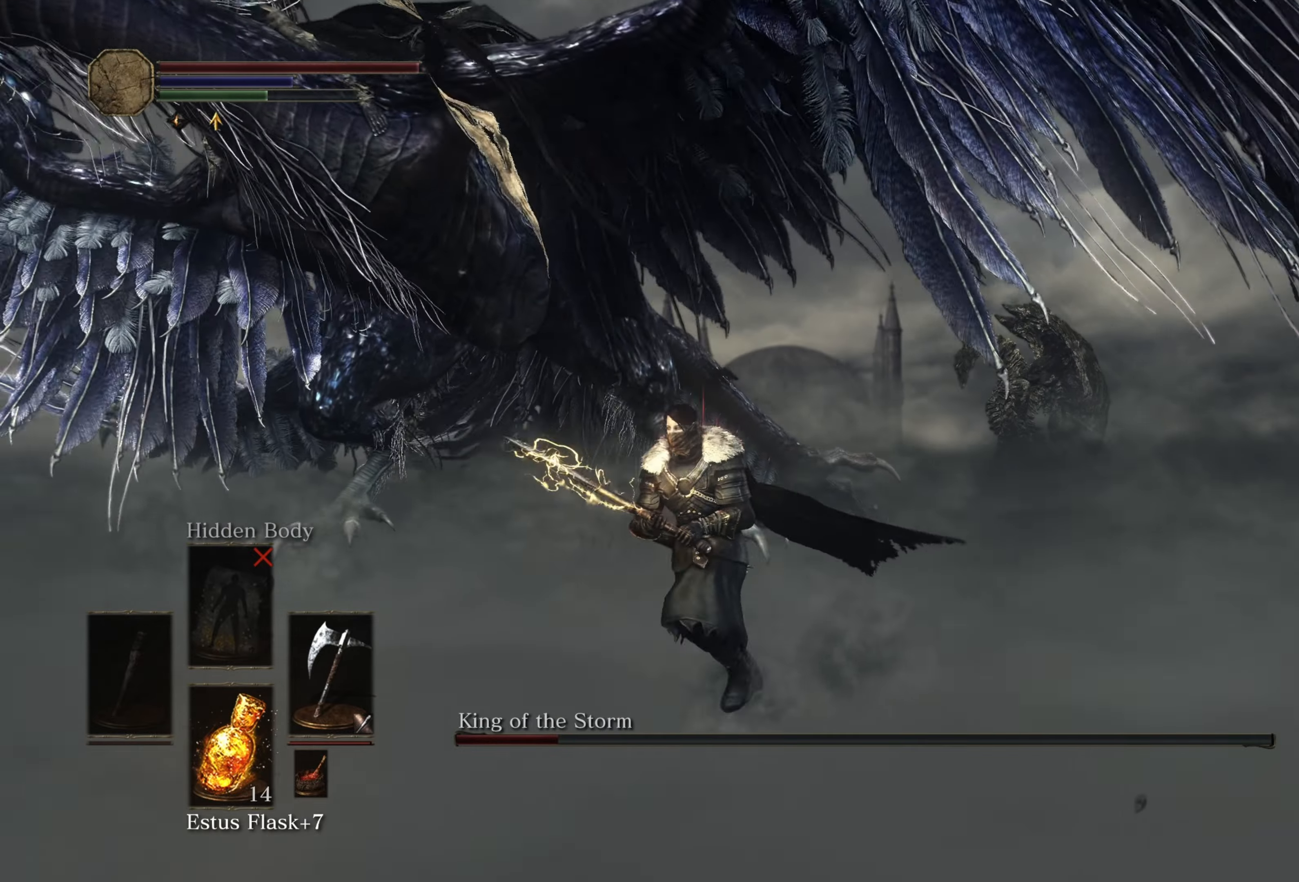
{"buttons": [], "left_stick": "left", "right_stick": "center", "events": [[117, "right_stick", "right"], [300, "right_stick", "center"], [417, "left_stick", "left"]]}
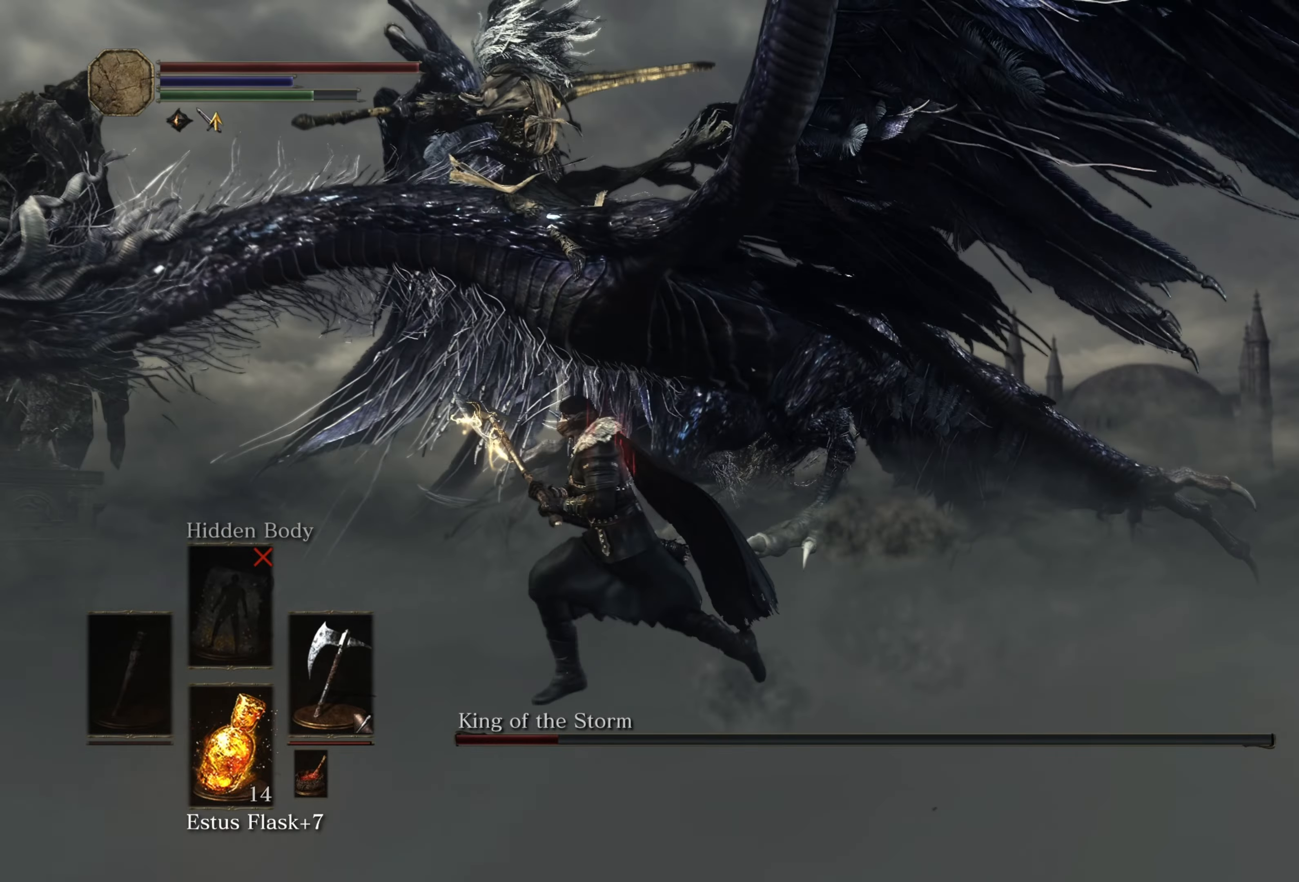
{"buttons": [], "left_stick": "down", "right_stick": "center", "events": [[467, "left_stick", "down"]]}
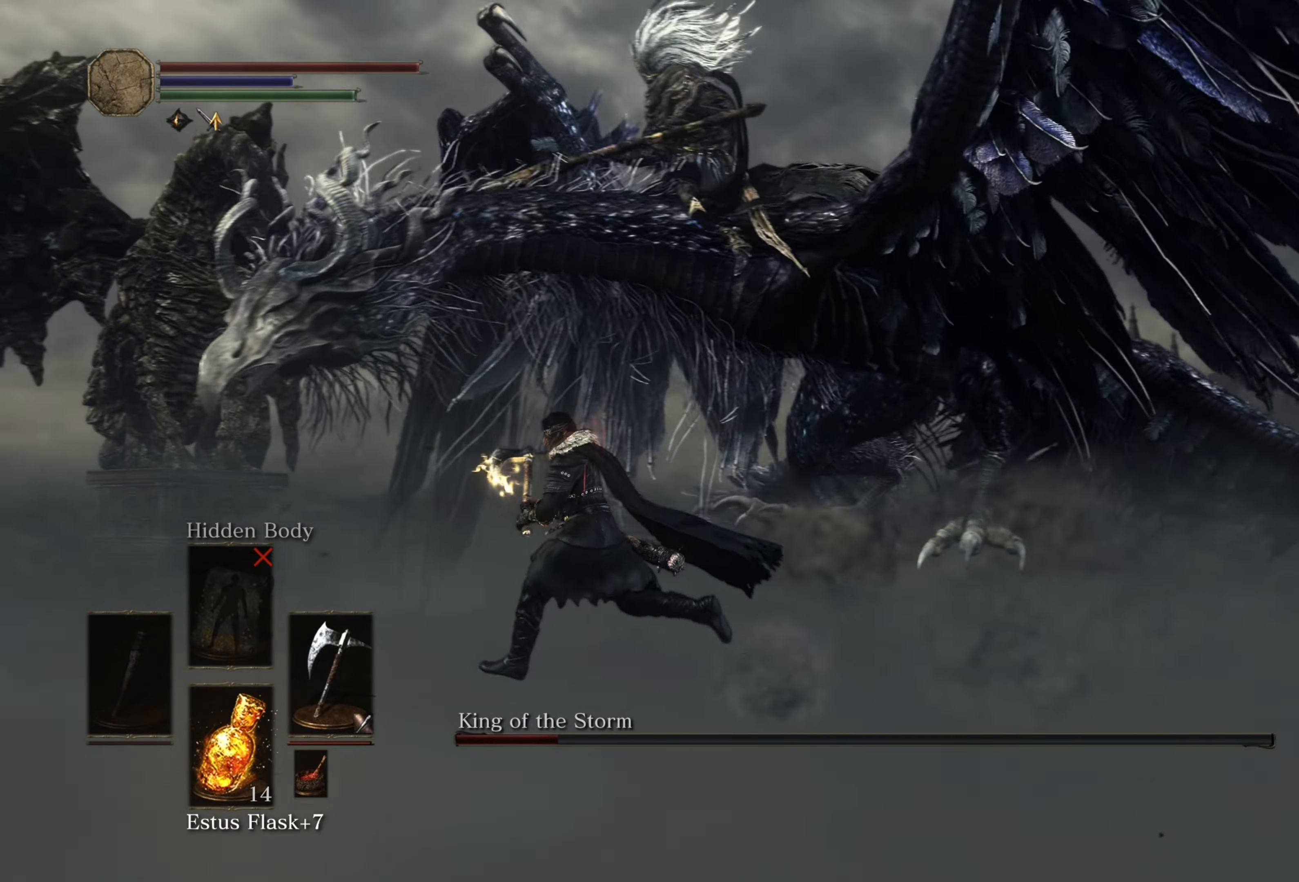
{"buttons": [], "left_stick": "center", "right_stick": "center", "events": [[450, "left_stick", "center"]]}
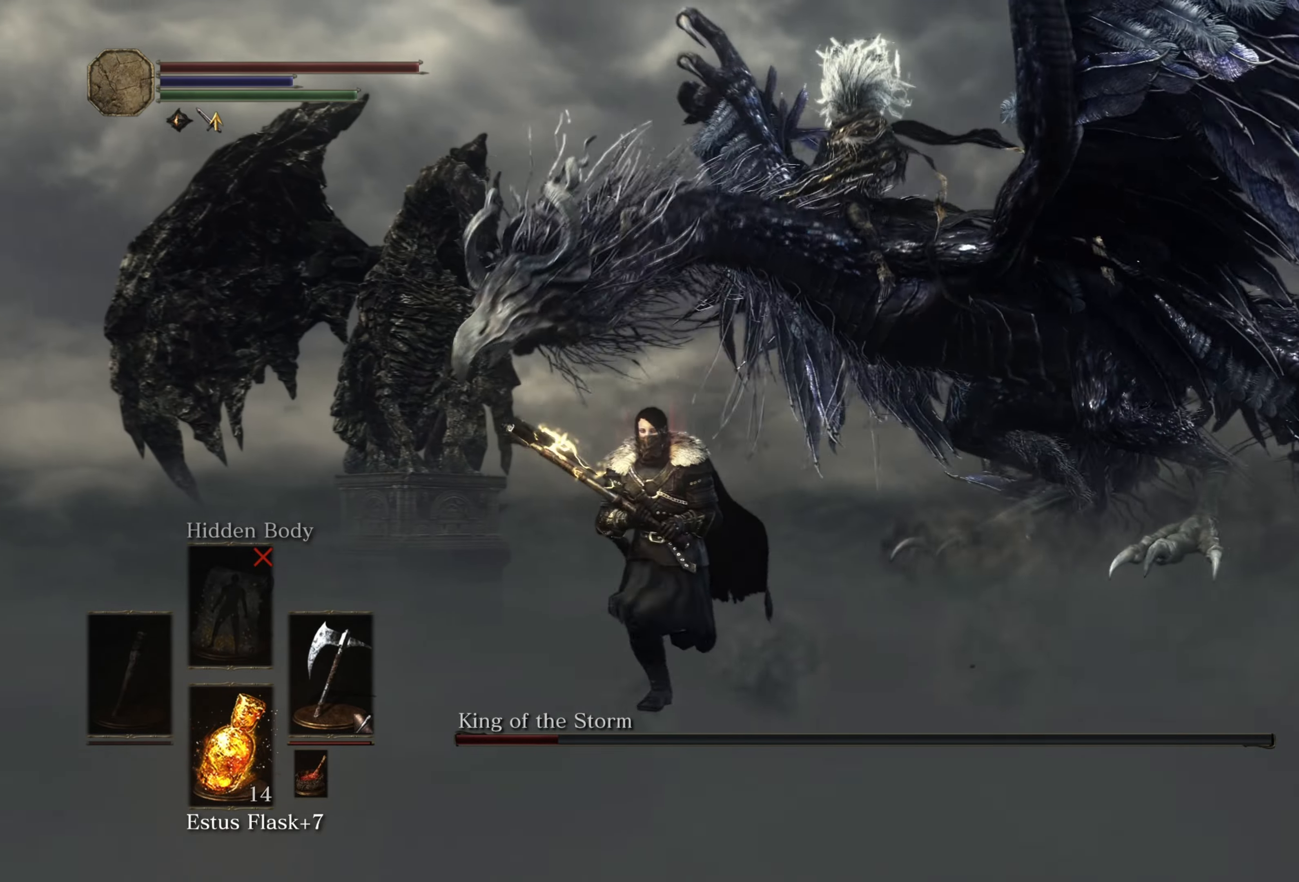
{"buttons": [], "left_stick": "center", "right_stick": "center", "events": [[300, "R3", "down"], [417, "R3", "up"]]}
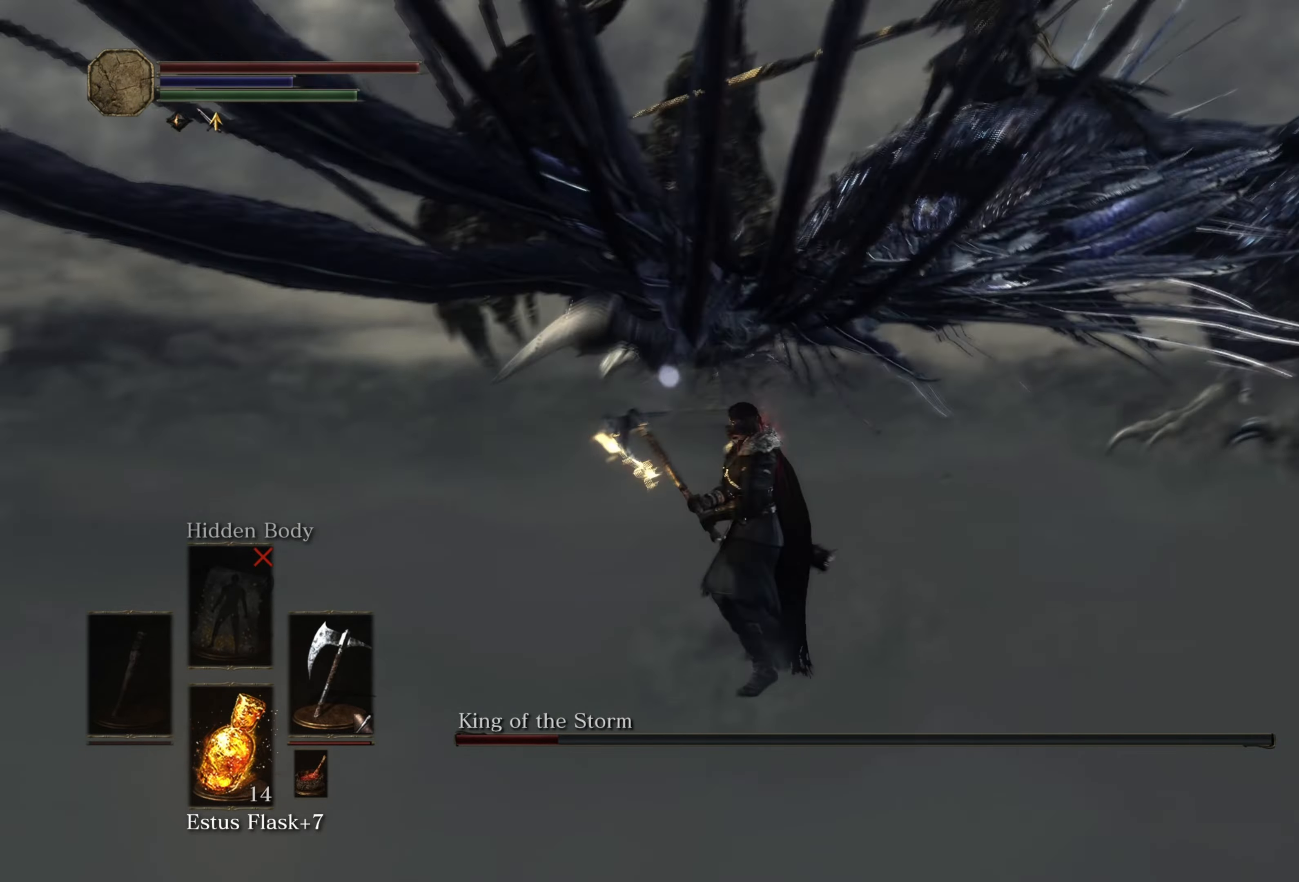
{"buttons": [], "left_stick": "center", "right_stick": "center", "events": []}
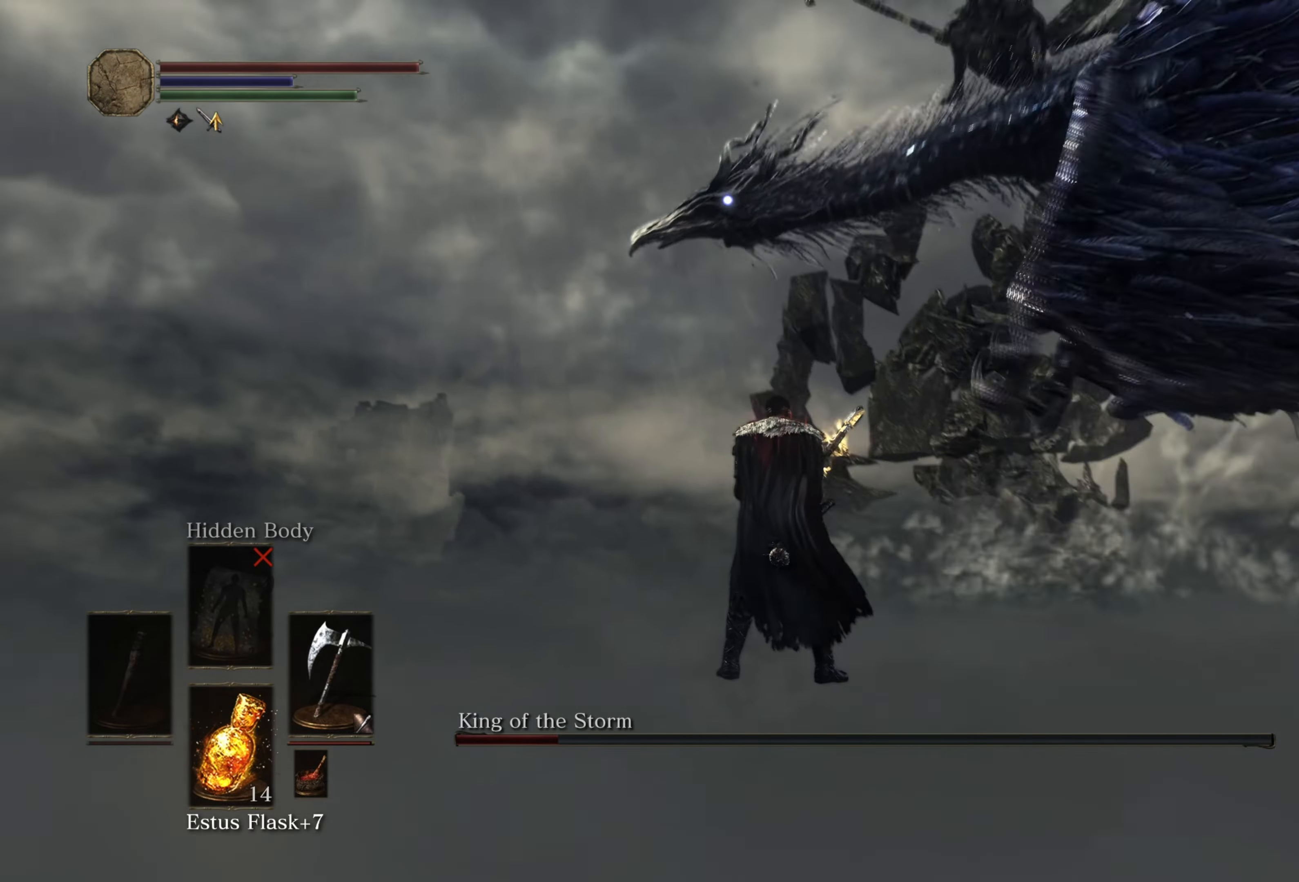
{"buttons": [], "left_stick": "down-right", "right_stick": "center", "events": [[50, "left_stick", "right"], [184, "left_stick", "down-right"]]}
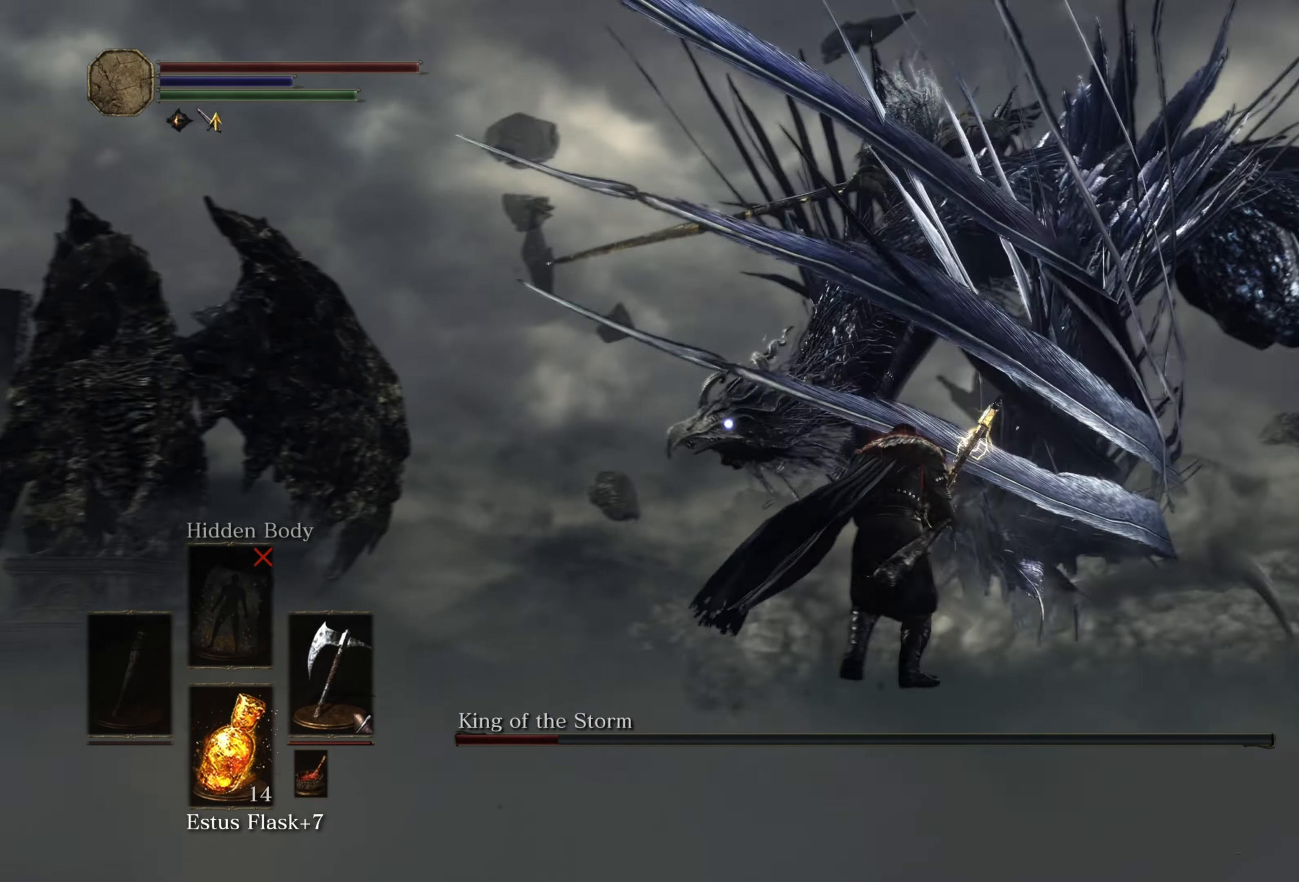
{"buttons": [], "left_stick": "down-right", "right_stick": "center", "events": []}
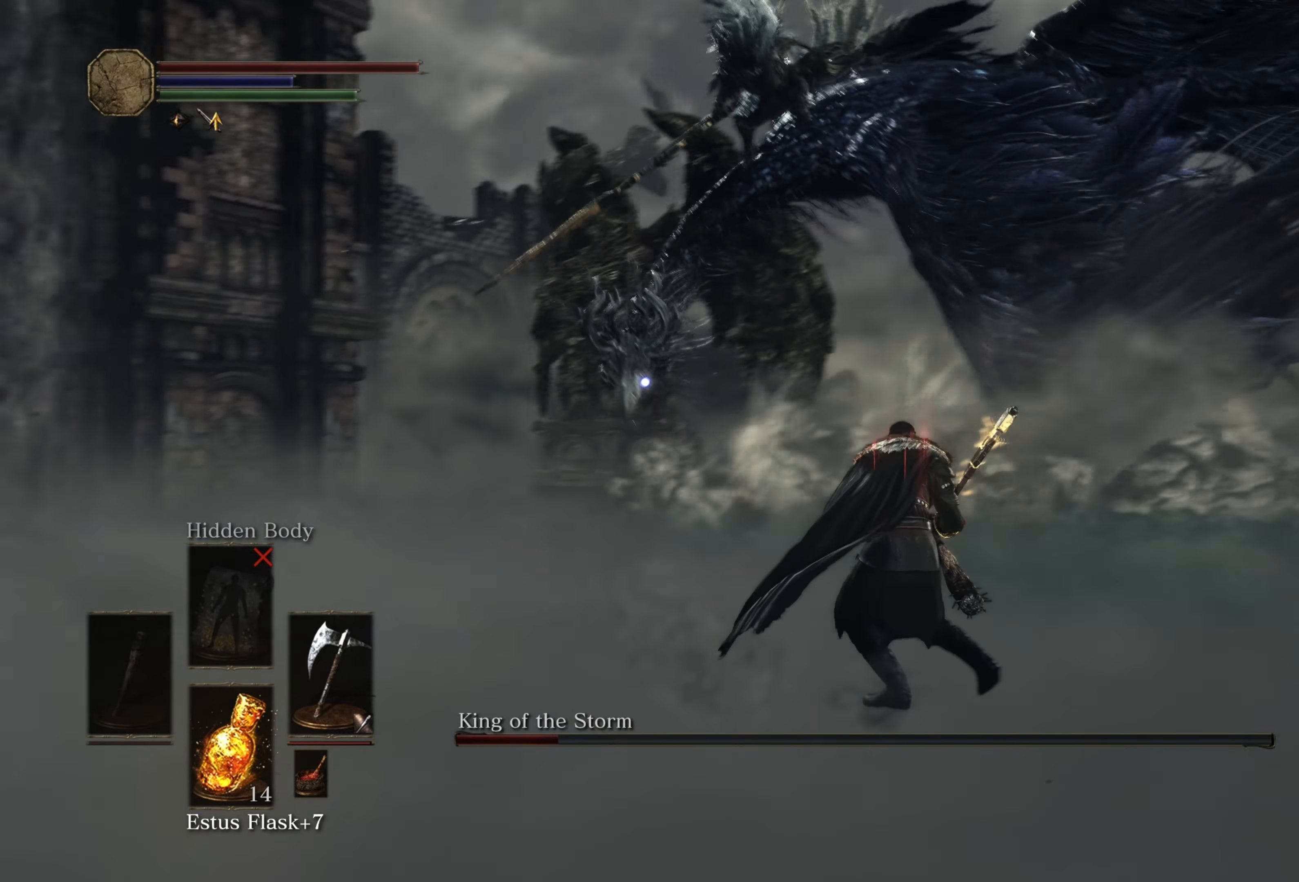
{"buttons": [], "left_stick": "down-right", "right_stick": "center", "events": []}